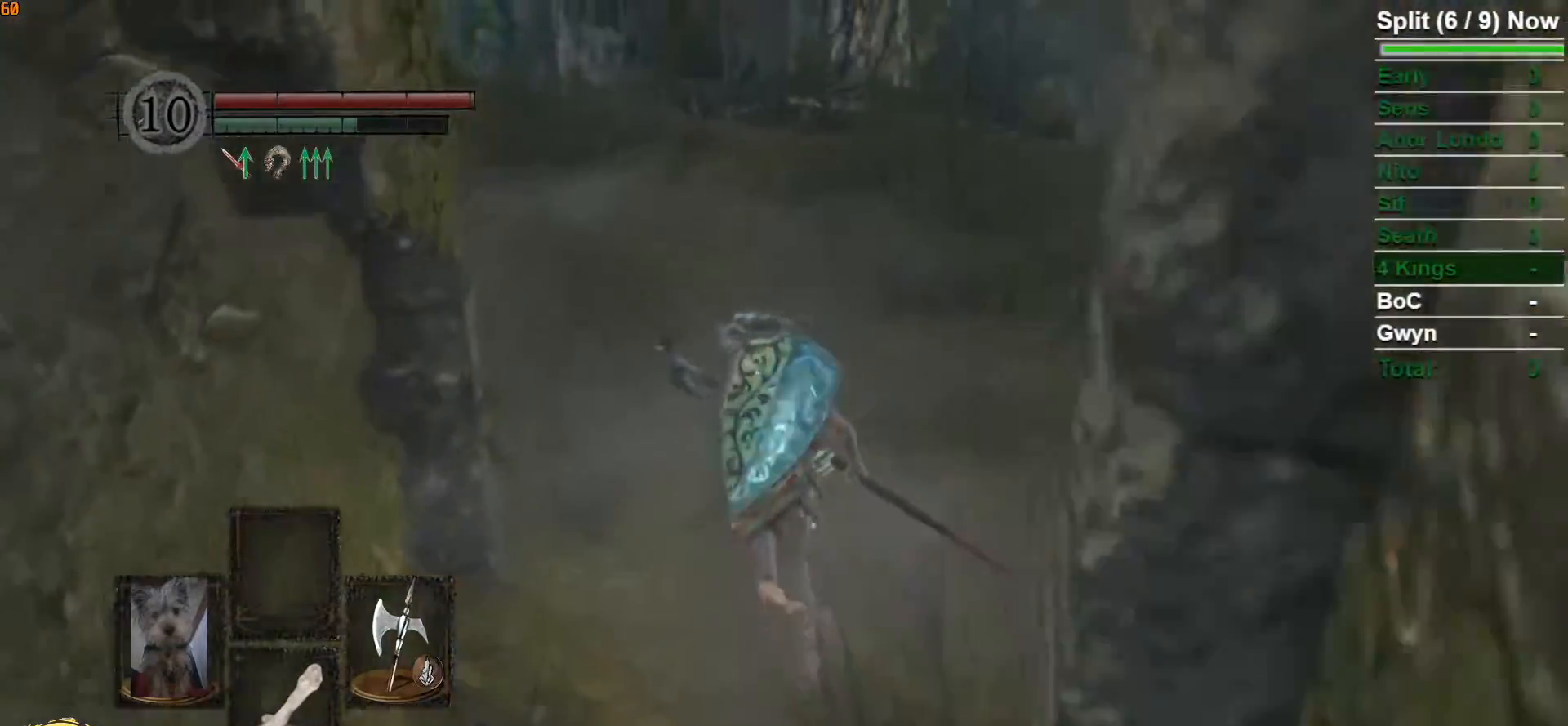
Gameplay with a controller (Xbox layout); each line is a JSON object with the inputs held at the frame after it (dt_ms = milliseconds from this image to that frame). "events" lists button and stick changes between this image and that frame as [ms after this image, input, new state], when the widget could be followed in between.
{"dt_ms": 500, "buttons": ["B"], "left_stick": "up", "right_stick": "center", "events": [[167, "right_stick", "left"], [367, "right_stick", "center"]]}
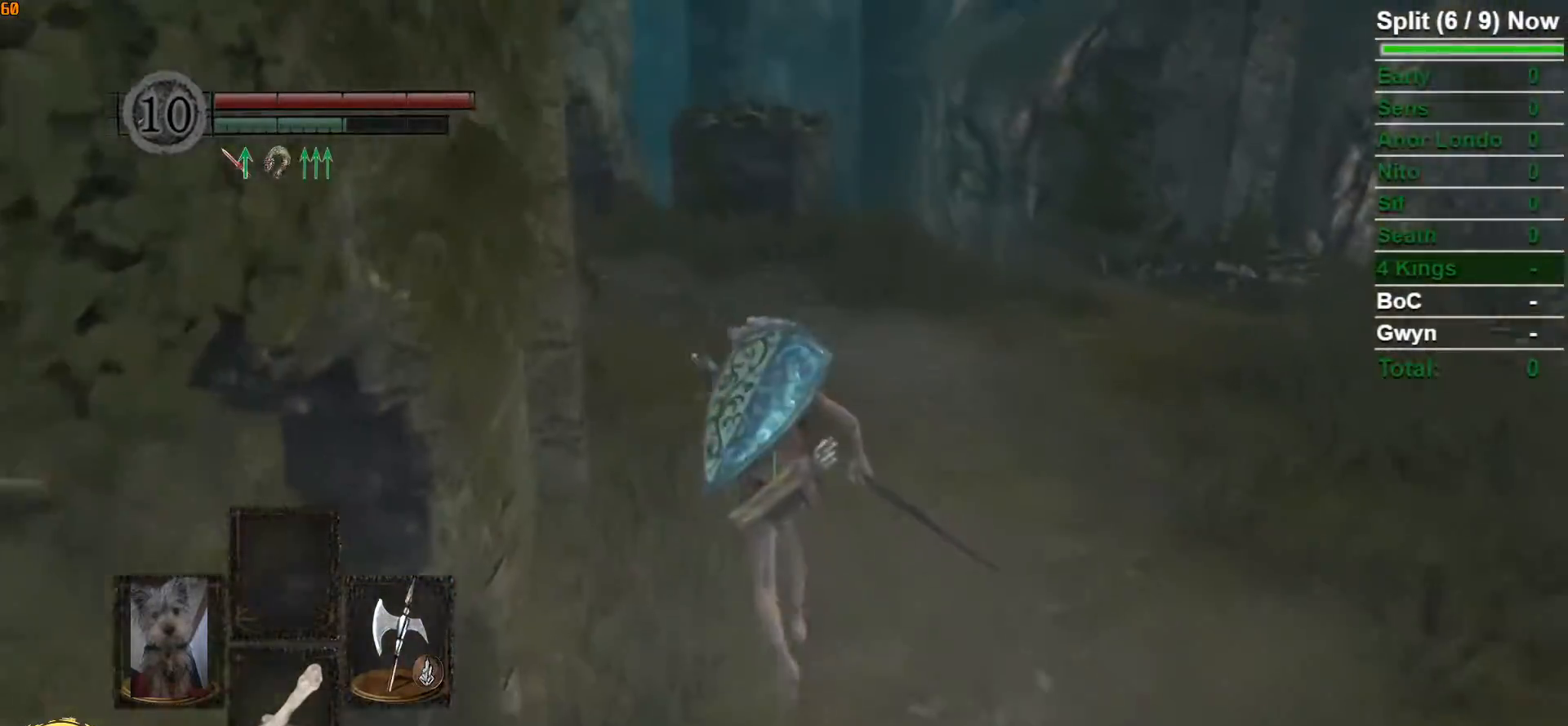
{"dt_ms": 500, "buttons": ["B"], "left_stick": "up", "right_stick": "down-right", "events": [[500, "right_stick", "down-right"]]}
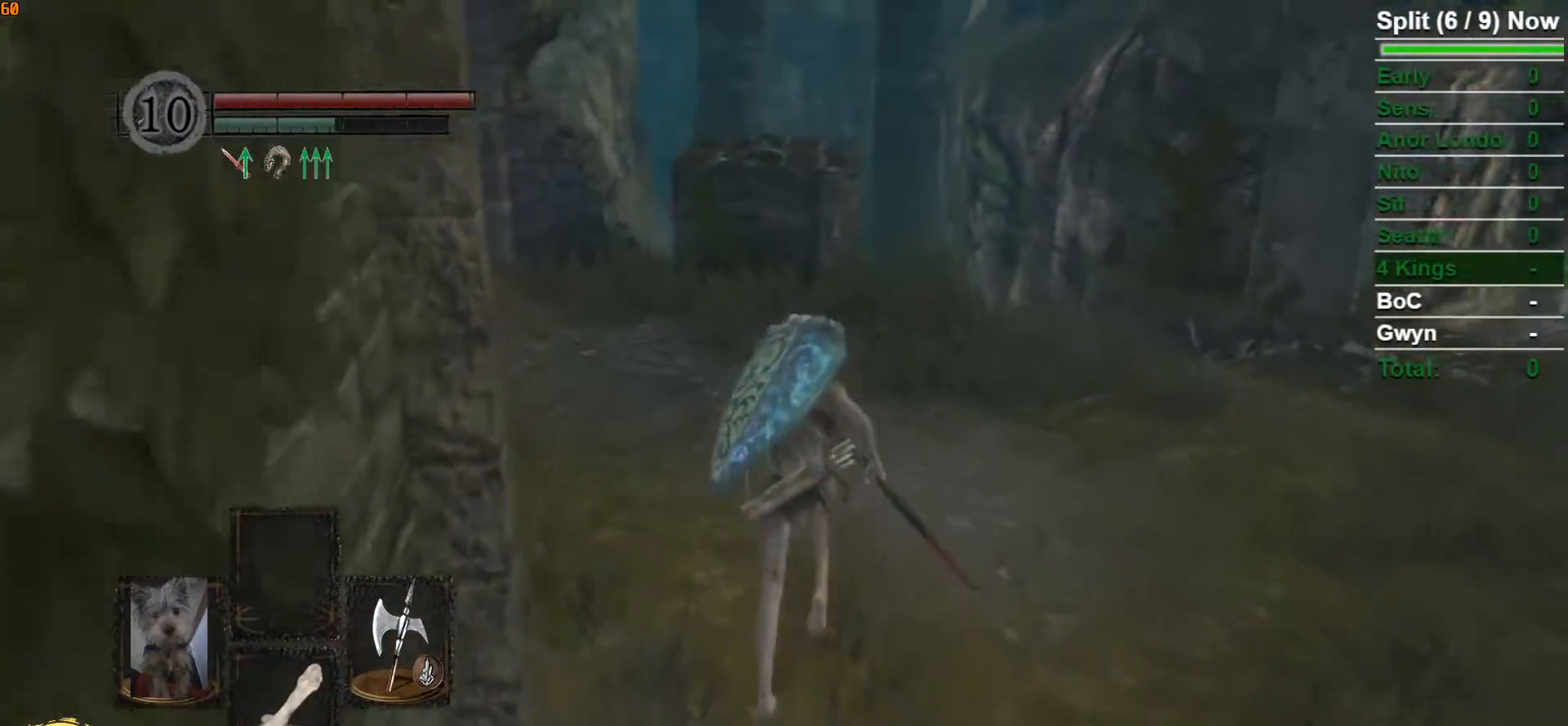
{"dt_ms": 500, "buttons": ["B"], "left_stick": "up", "right_stick": "center", "events": [[183, "right_stick", "center"]]}
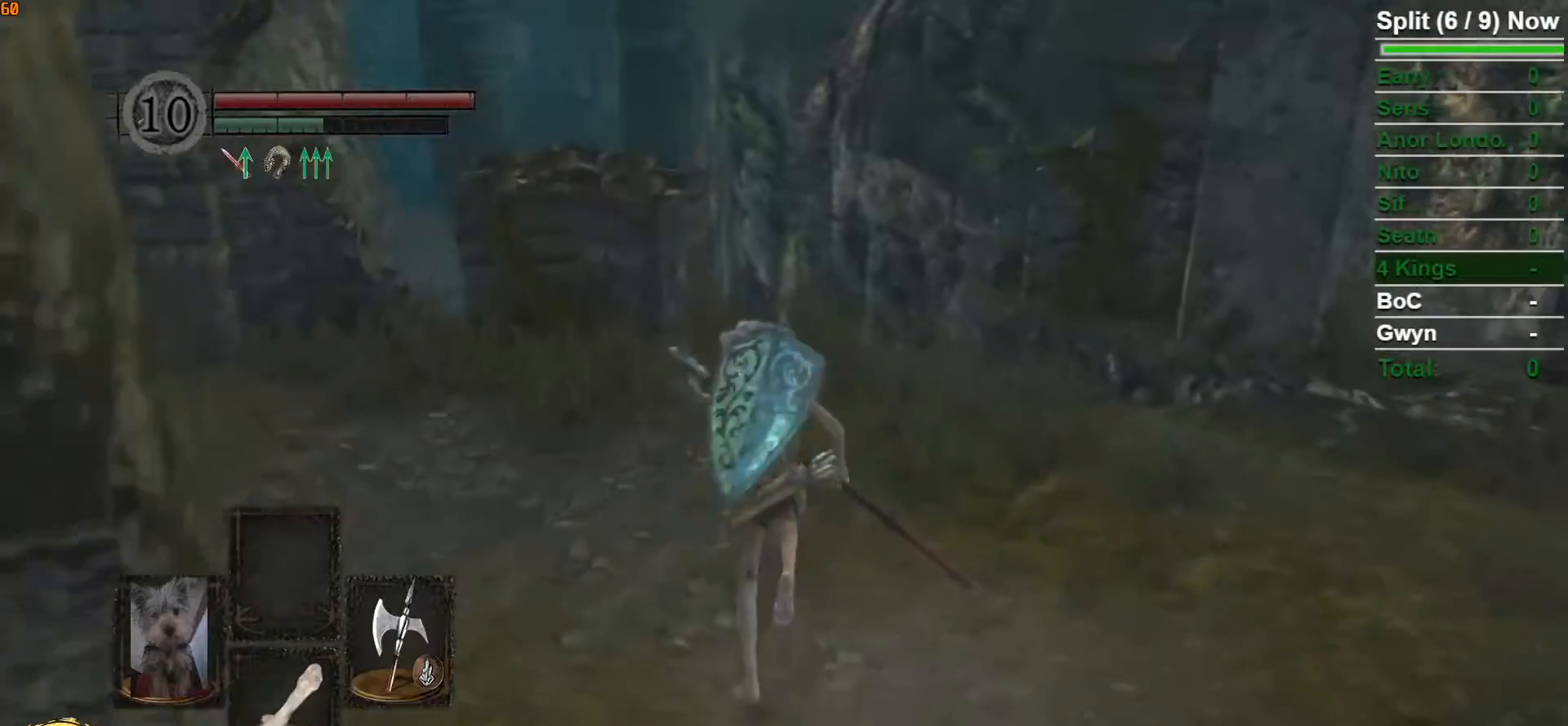
{"dt_ms": 500, "buttons": ["B"], "left_stick": "up", "right_stick": "center", "events": [[17, "right_stick", "down-right"], [367, "right_stick", "center"]]}
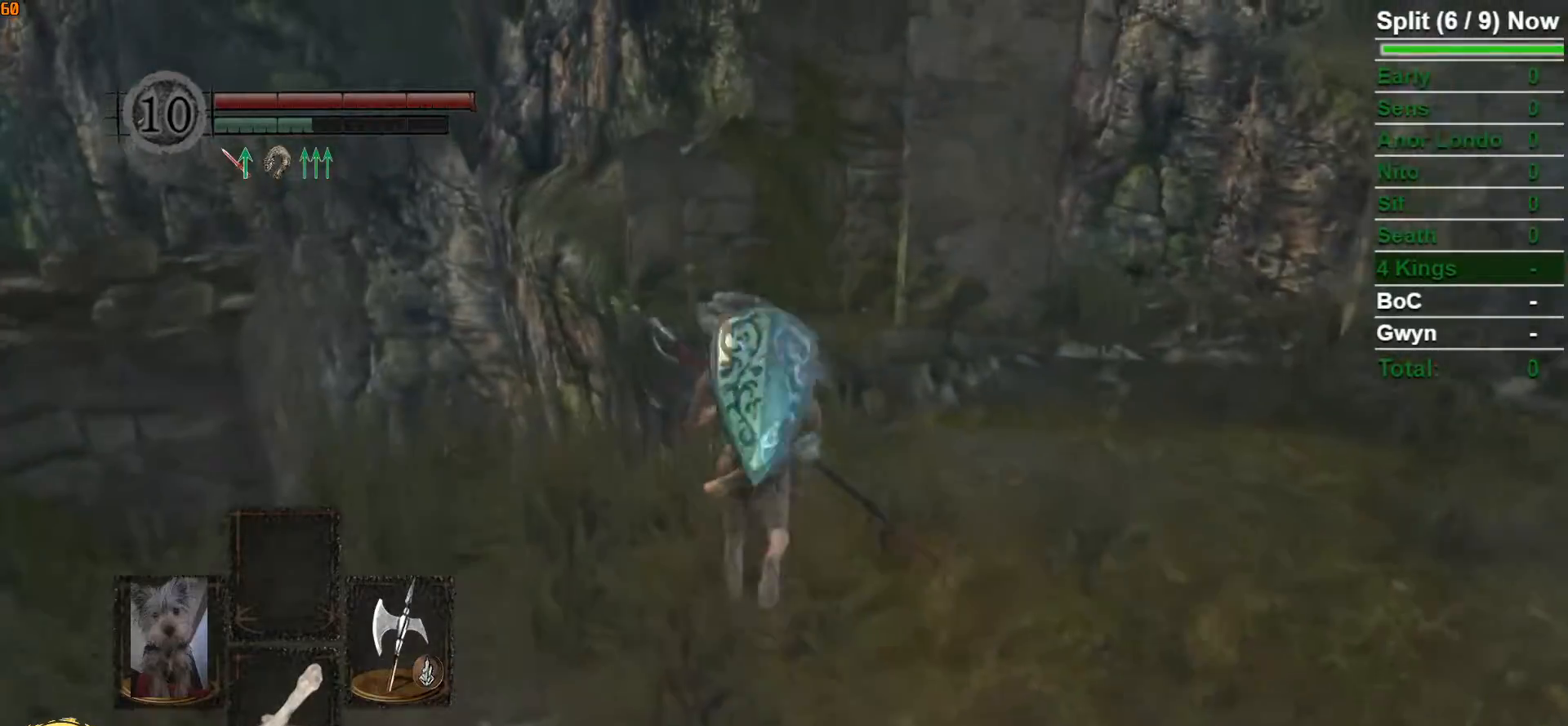
{"dt_ms": 500, "buttons": [], "left_stick": "up", "right_stick": "down-right", "events": [[200, "B", "up"], [333, "right_stick", "down-right"]]}
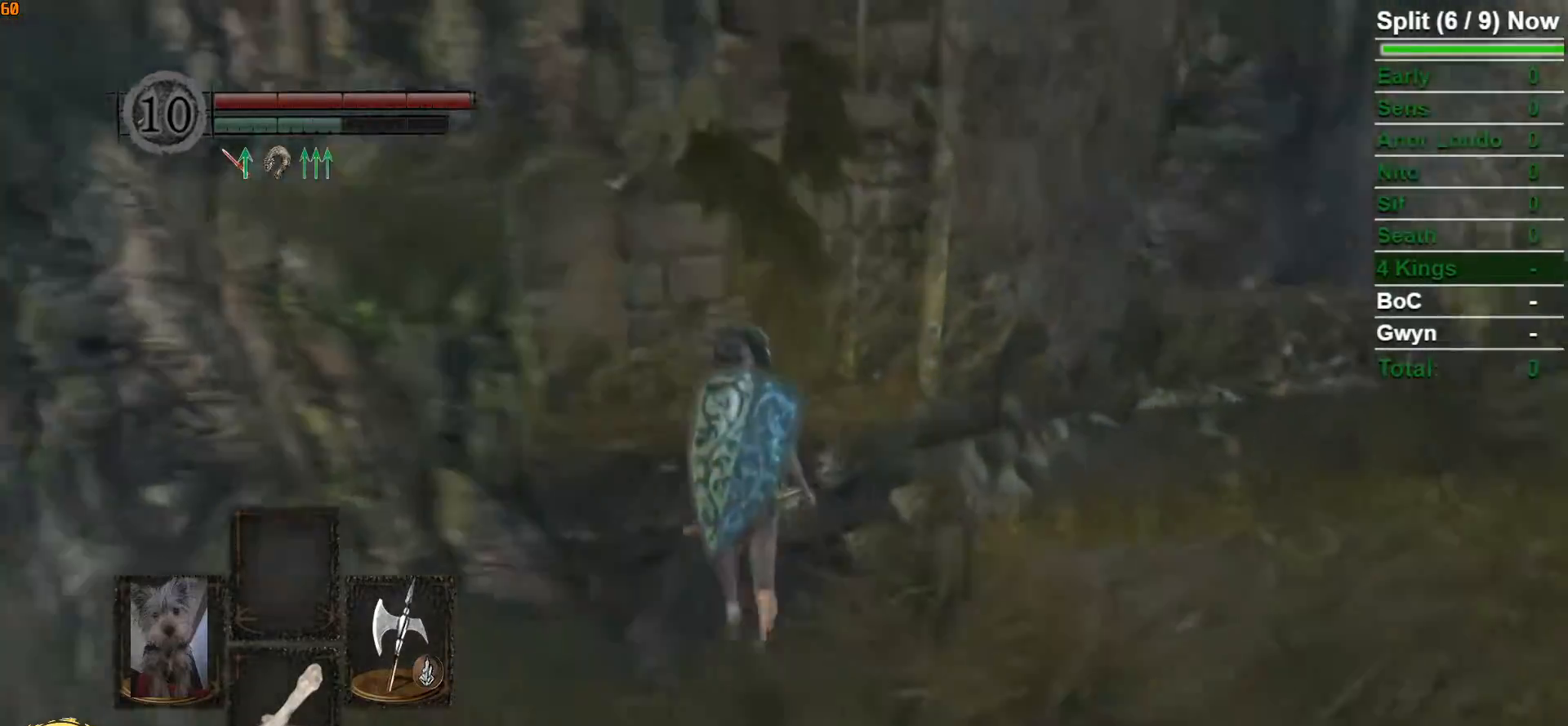
{"dt_ms": 500, "buttons": [], "left_stick": "up-right", "right_stick": "center", "events": [[117, "left_stick", "up-right"], [300, "right_stick", "center"], [350, "B", "down"], [433, "B", "up"]]}
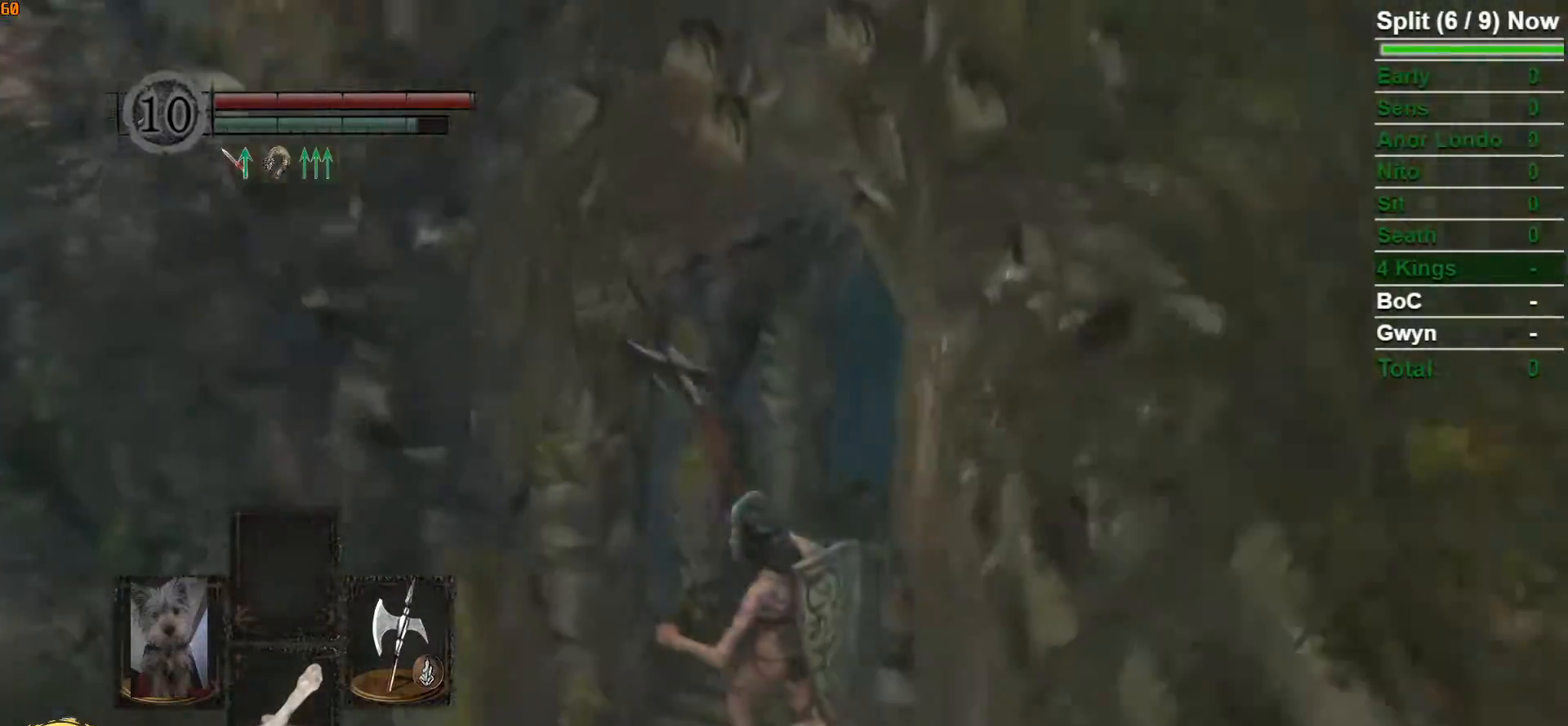
{"dt_ms": 500, "buttons": ["B"], "left_stick": "up", "right_stick": "center"}
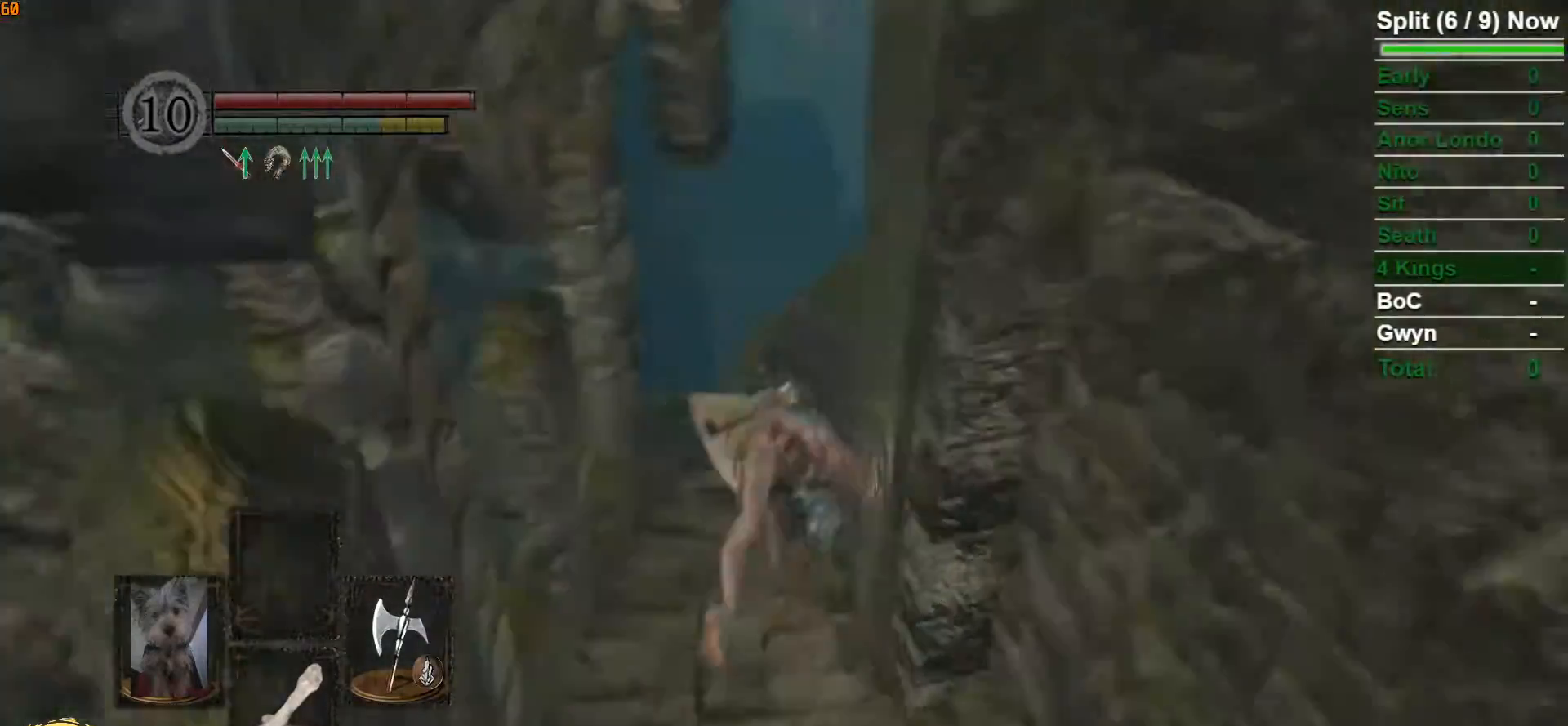
{"dt_ms": 500, "buttons": ["B"], "left_stick": "up", "right_stick": "center", "events": [[117, "right_stick", "down-right"], [383, "right_stick", "center"]]}
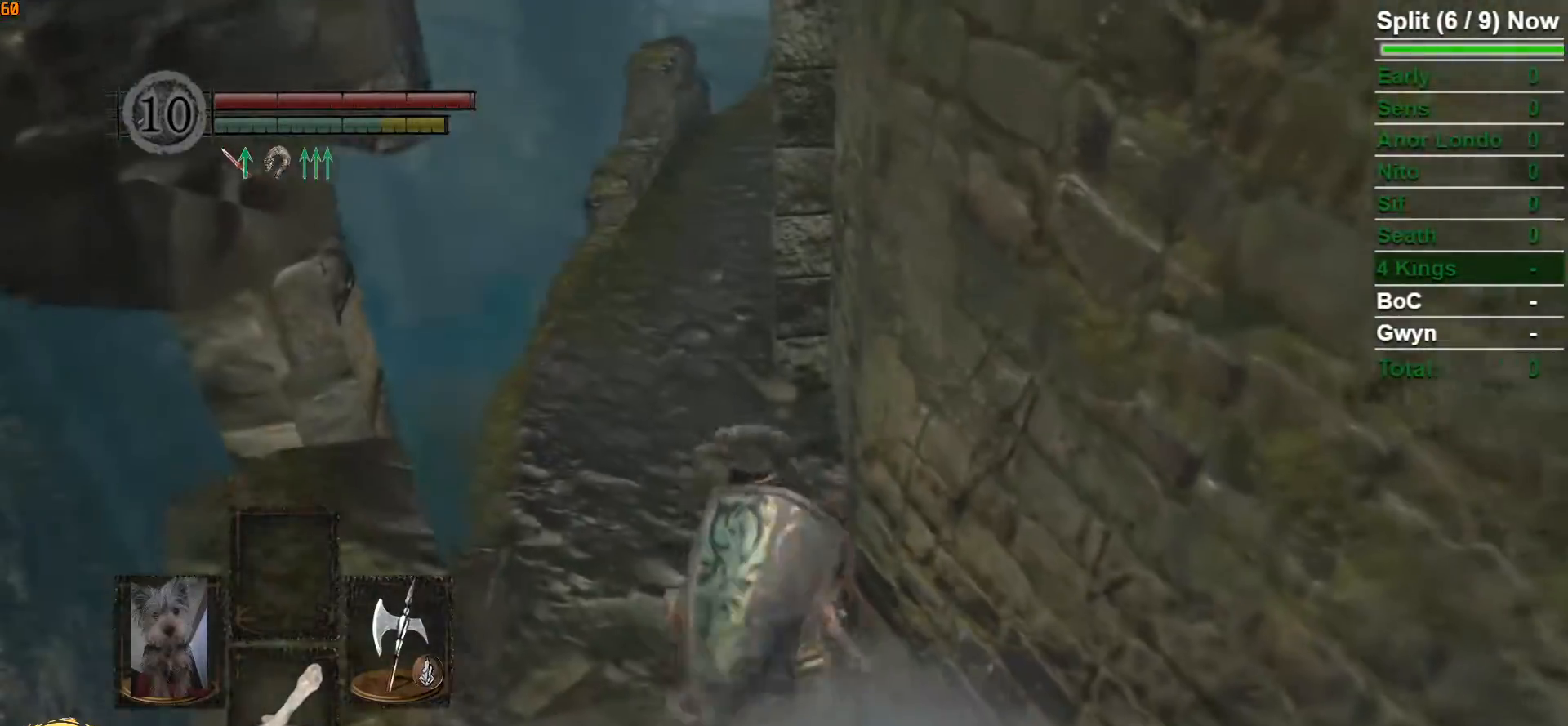
{"dt_ms": 1000, "buttons": ["B"], "left_stick": "up", "right_stick": "down-right"}